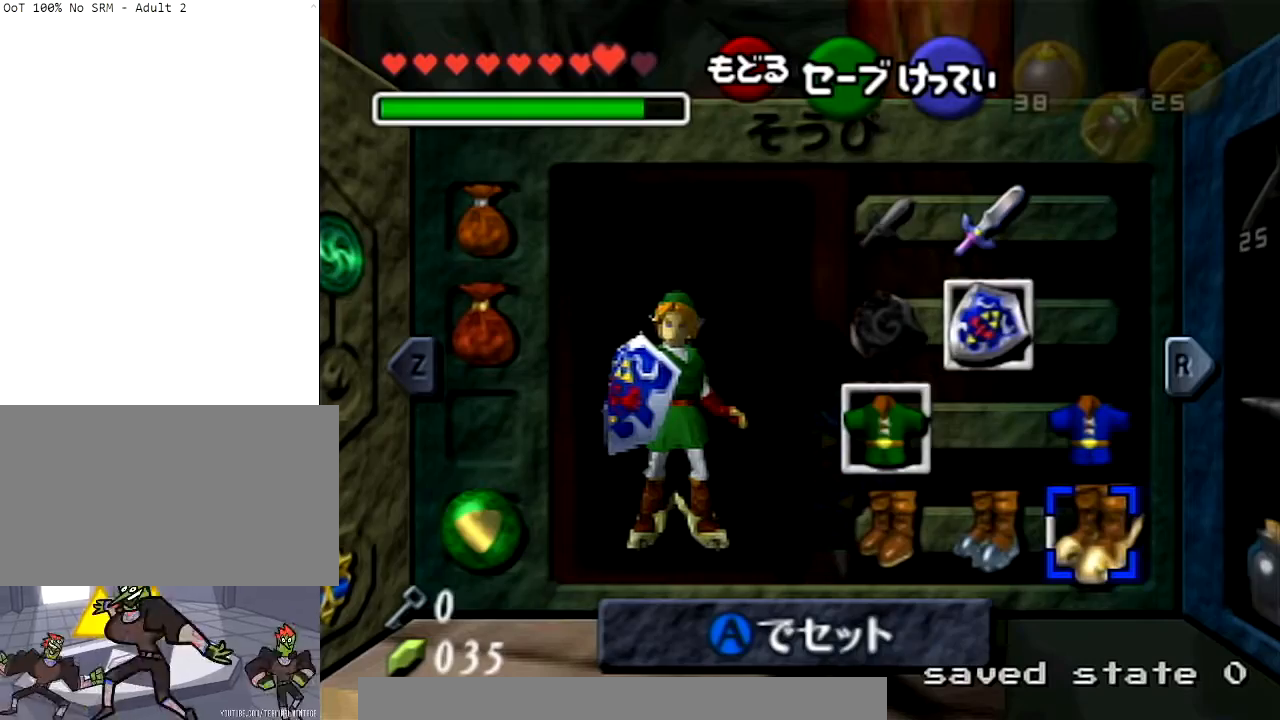
Gameplay with a controller (Nintendo layout); each line is a JSON object with the inputs held at the frame after it. "events" lists button and stick changes between this image and that frame as [ms after this image, input, new state], when the widget could be followed in between. Not read: L3 R3 START.
{"buttons": ["L1"], "left_stick": "down-right", "right_stick": "center", "events": [[134, "L1", "down"], [334, "left_stick", "down-right"]]}
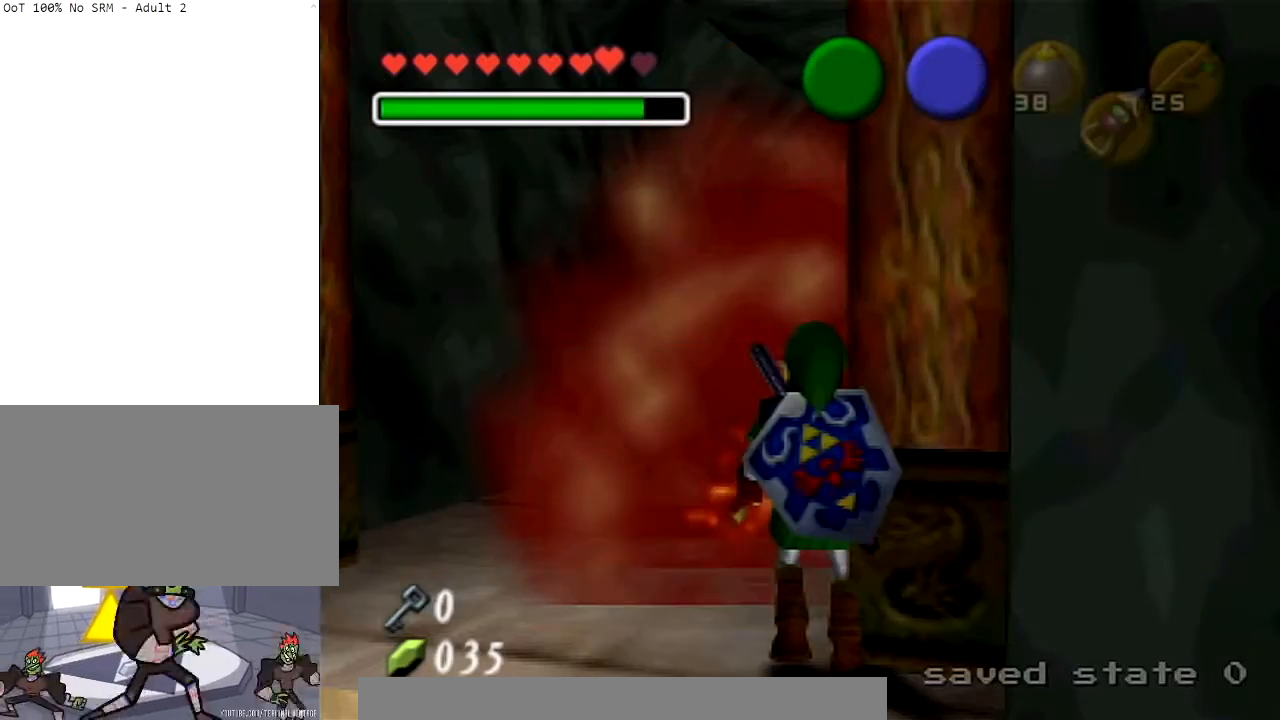
{"buttons": ["L1"], "left_stick": "down-right", "right_stick": "center", "events": []}
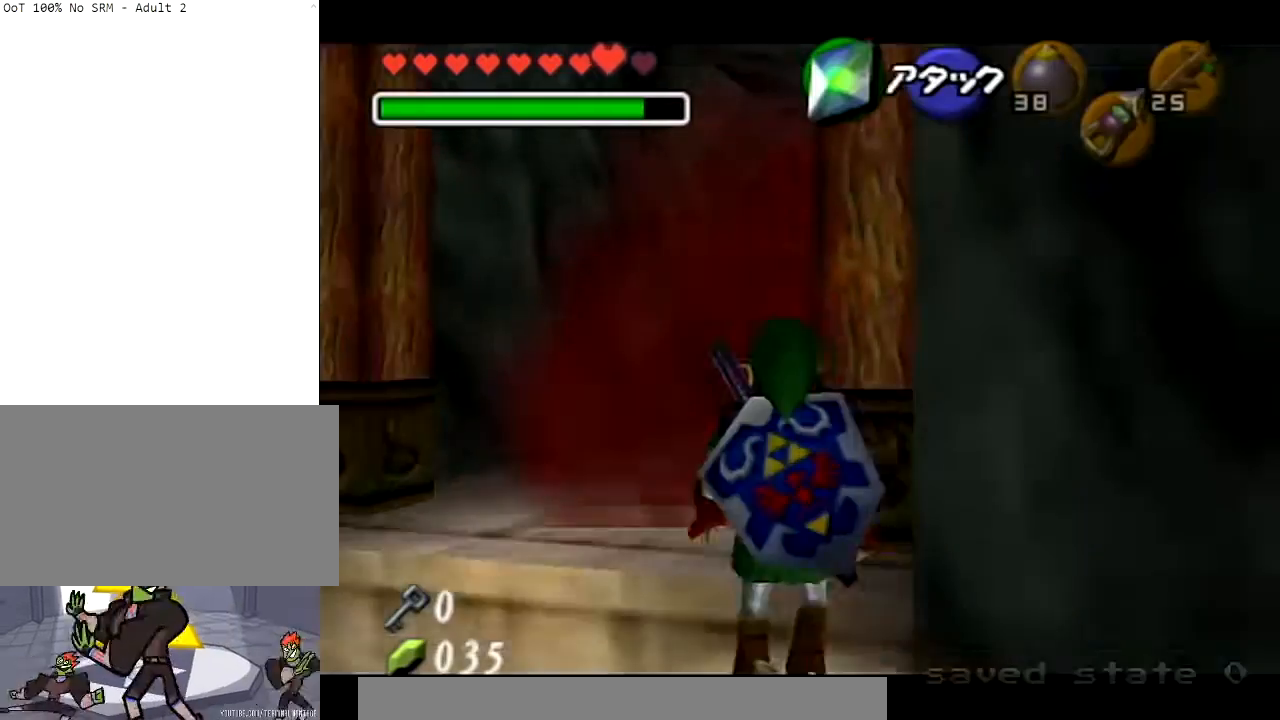
{"buttons": ["L1"], "left_stick": "center", "right_stick": "center", "events": [[34, "left_stick", "center"]]}
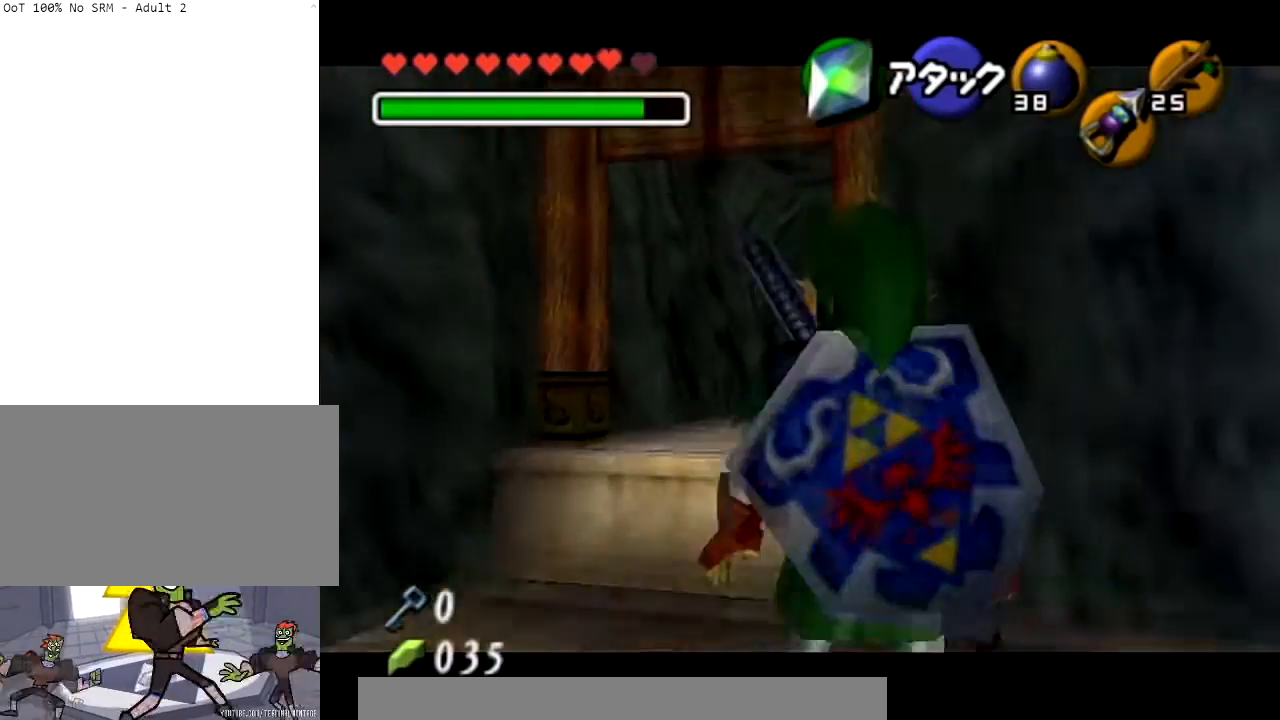
{"buttons": [], "left_stick": "down-right", "right_stick": "center", "events": [[33, "left_stick", "down-right"], [333, "L1", "up"]]}
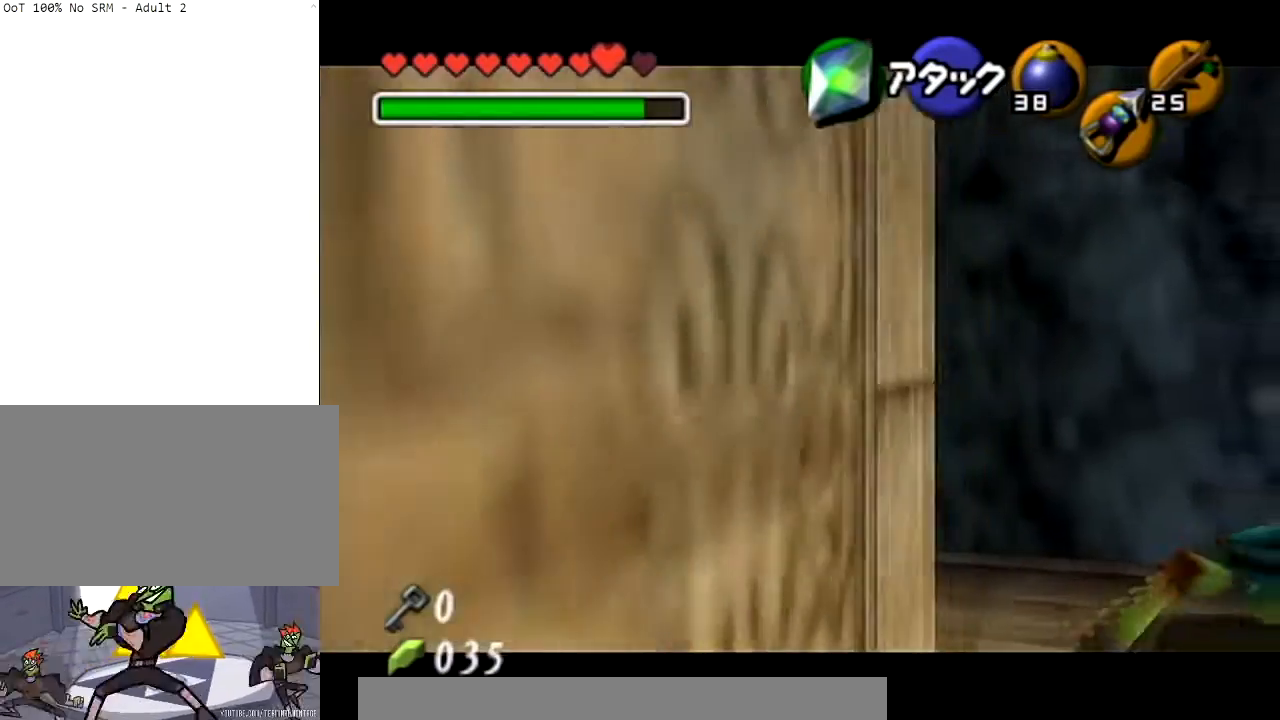
{"buttons": ["L1"], "left_stick": "down-right", "right_stick": "center", "events": [[134, "L1", "down"]]}
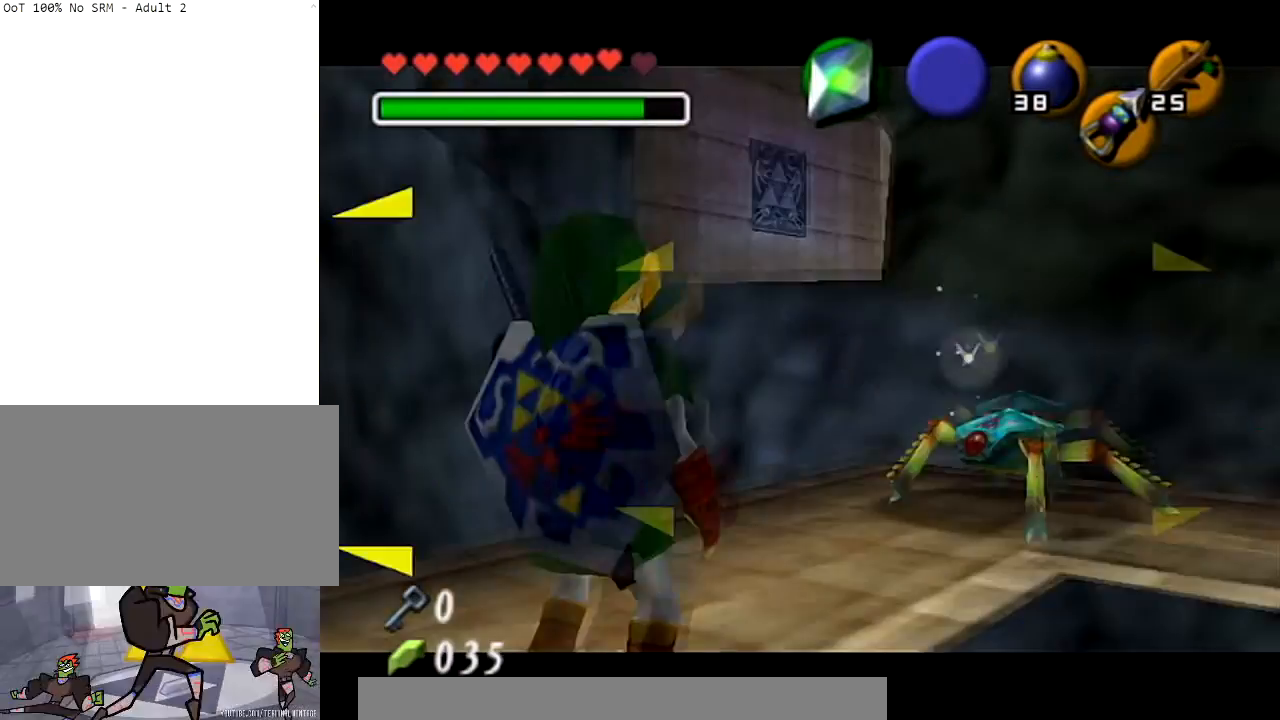
{"buttons": [], "left_stick": "center", "right_stick": "center", "events": [[66, "left_stick", "down-left"], [133, "L1", "up"], [267, "left_stick", "center"]]}
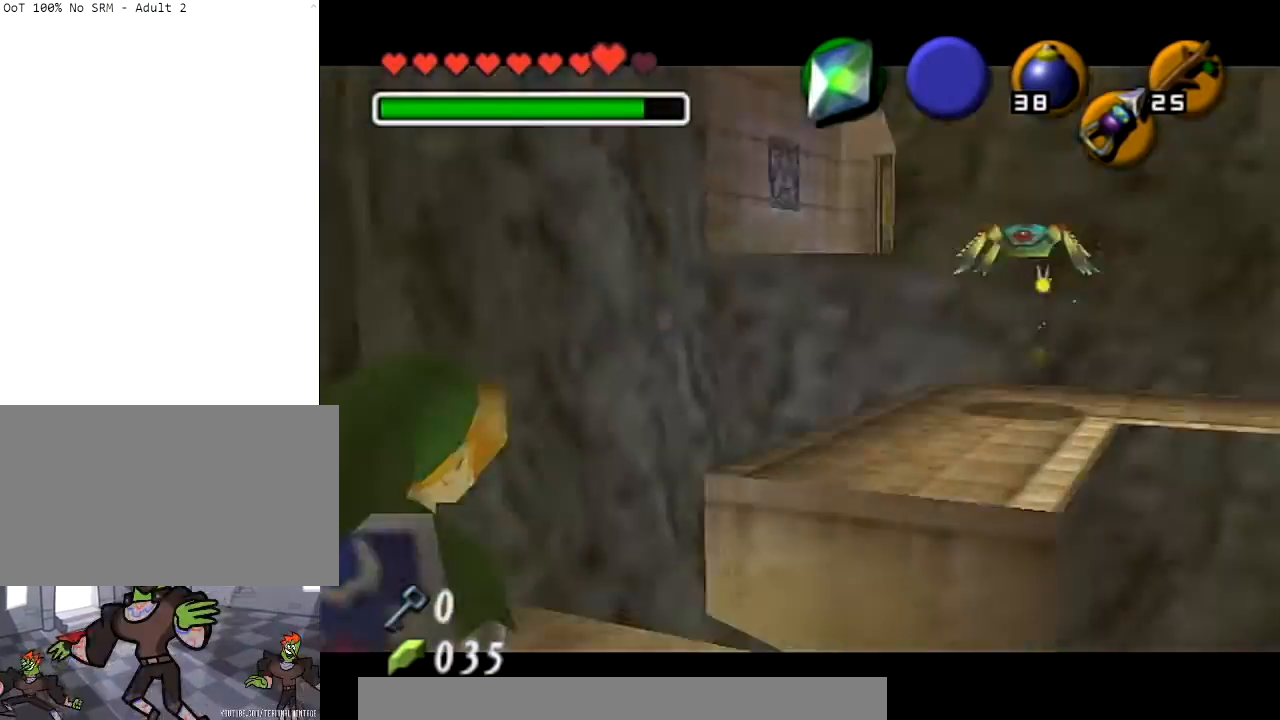
{"buttons": ["L1"], "left_stick": "center", "right_stick": "center", "events": [[334, "L1", "down"]]}
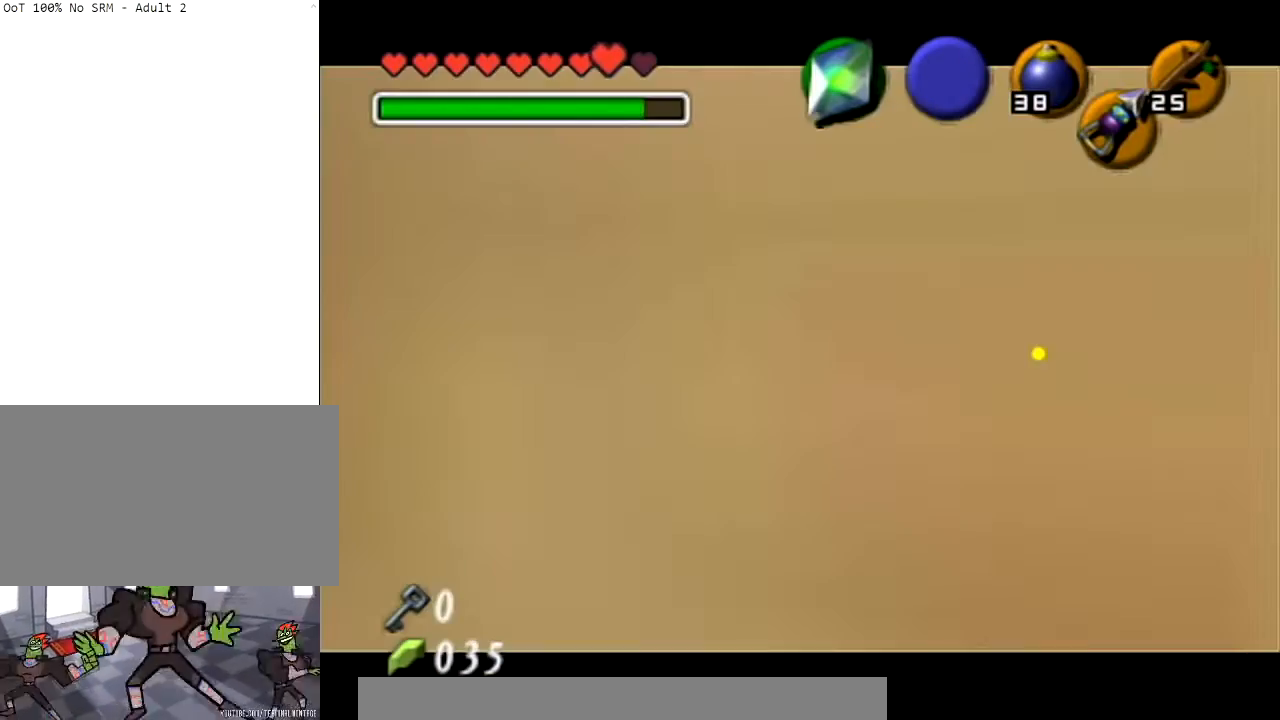
{"buttons": ["L1"], "left_stick": "center", "right_stick": "center", "events": []}
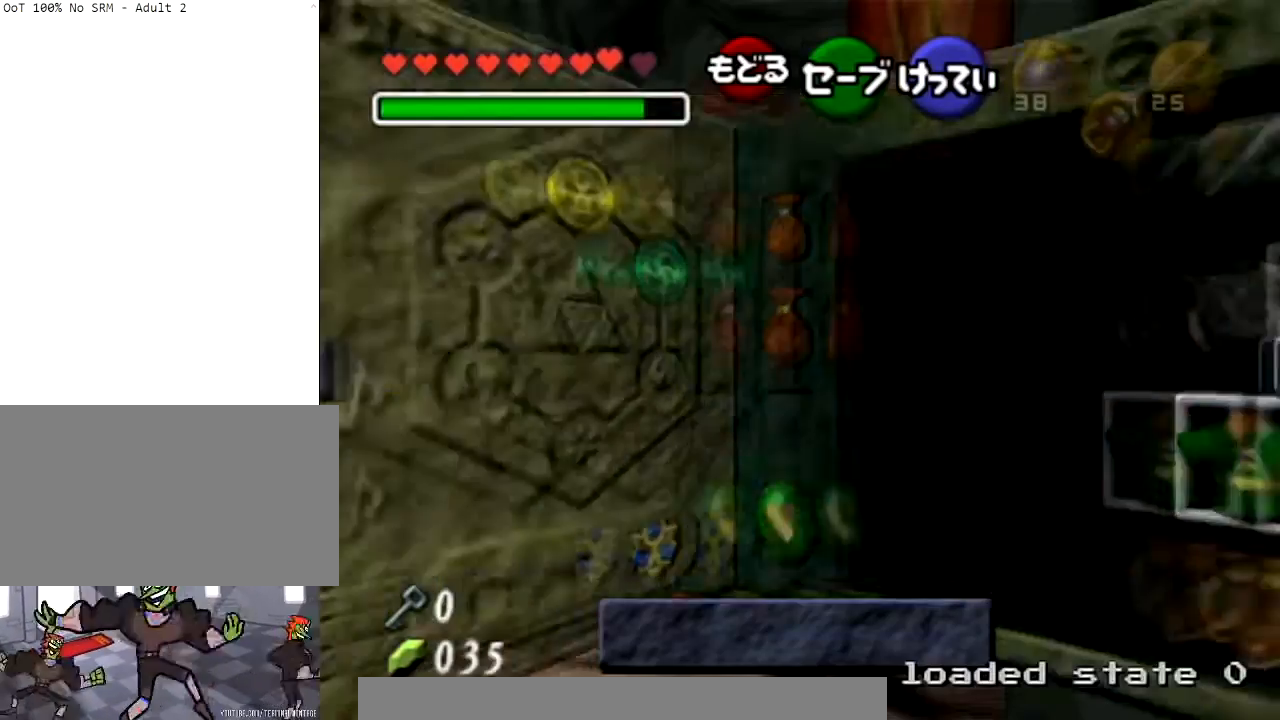
{"buttons": ["L1"], "left_stick": "center", "right_stick": "center", "events": []}
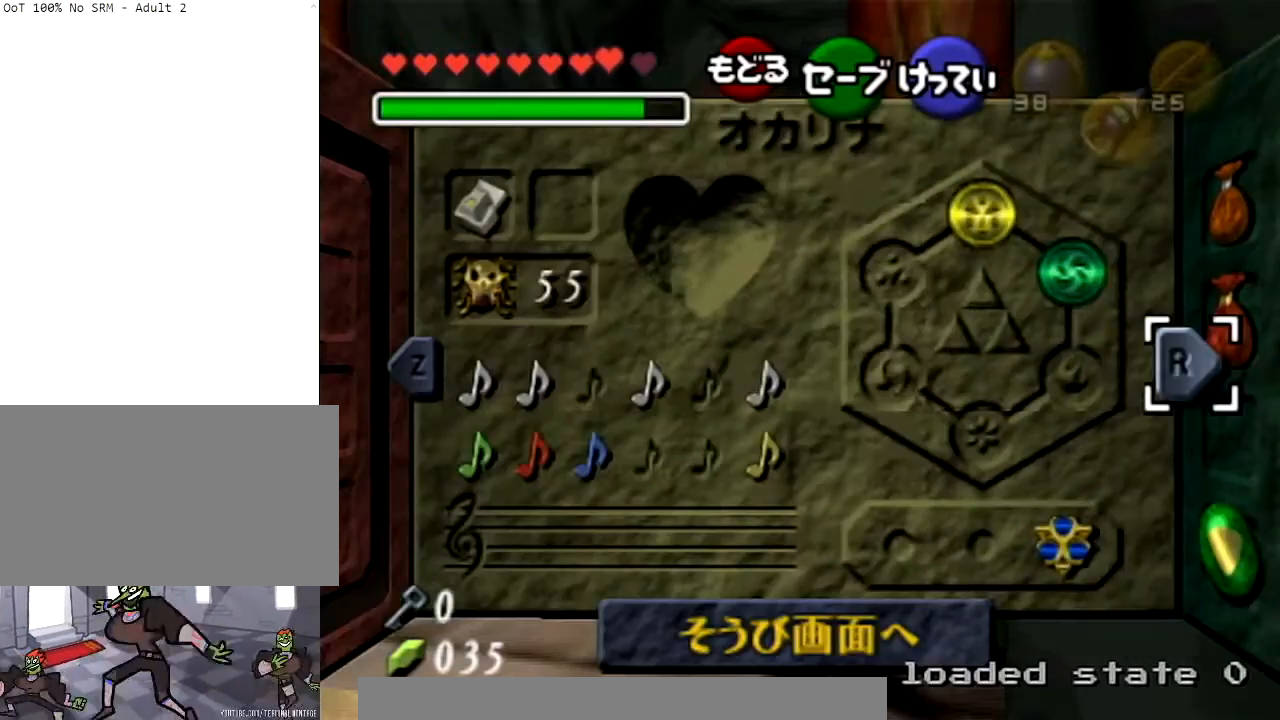
{"buttons": ["L1"], "left_stick": "center", "right_stick": "center", "events": []}
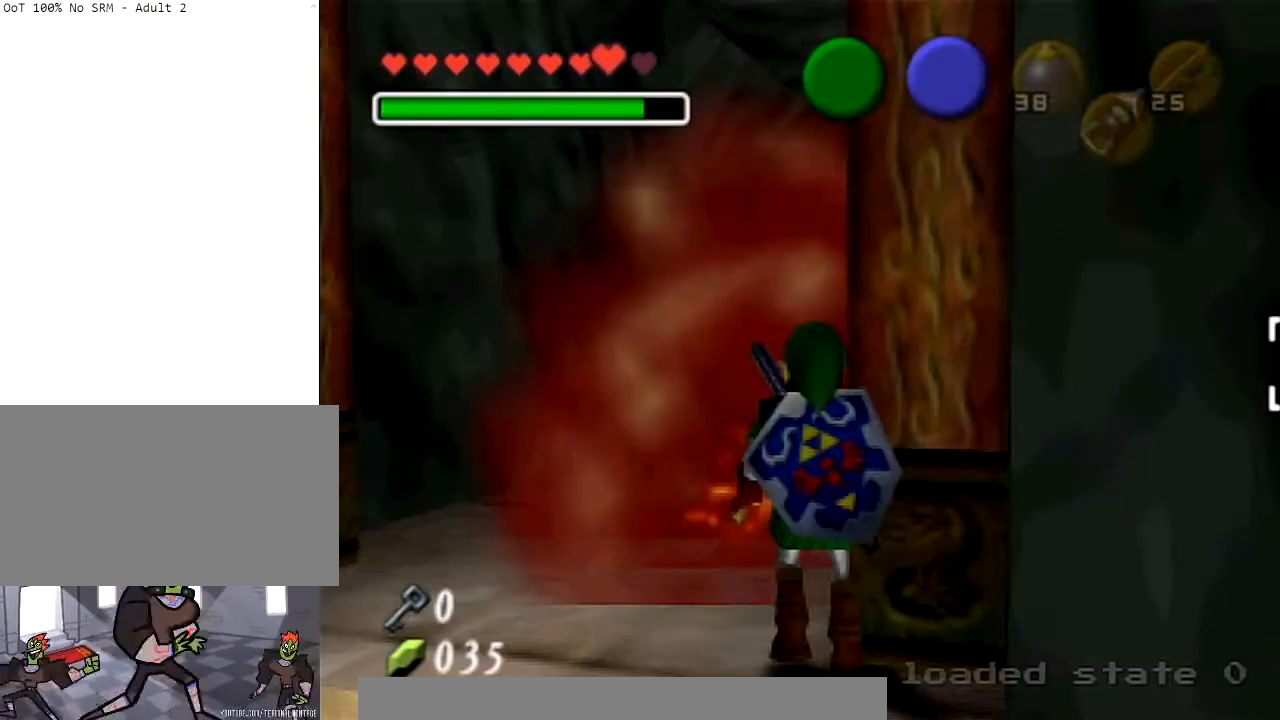
{"buttons": ["L1"], "left_stick": "center", "right_stick": "center", "events": []}
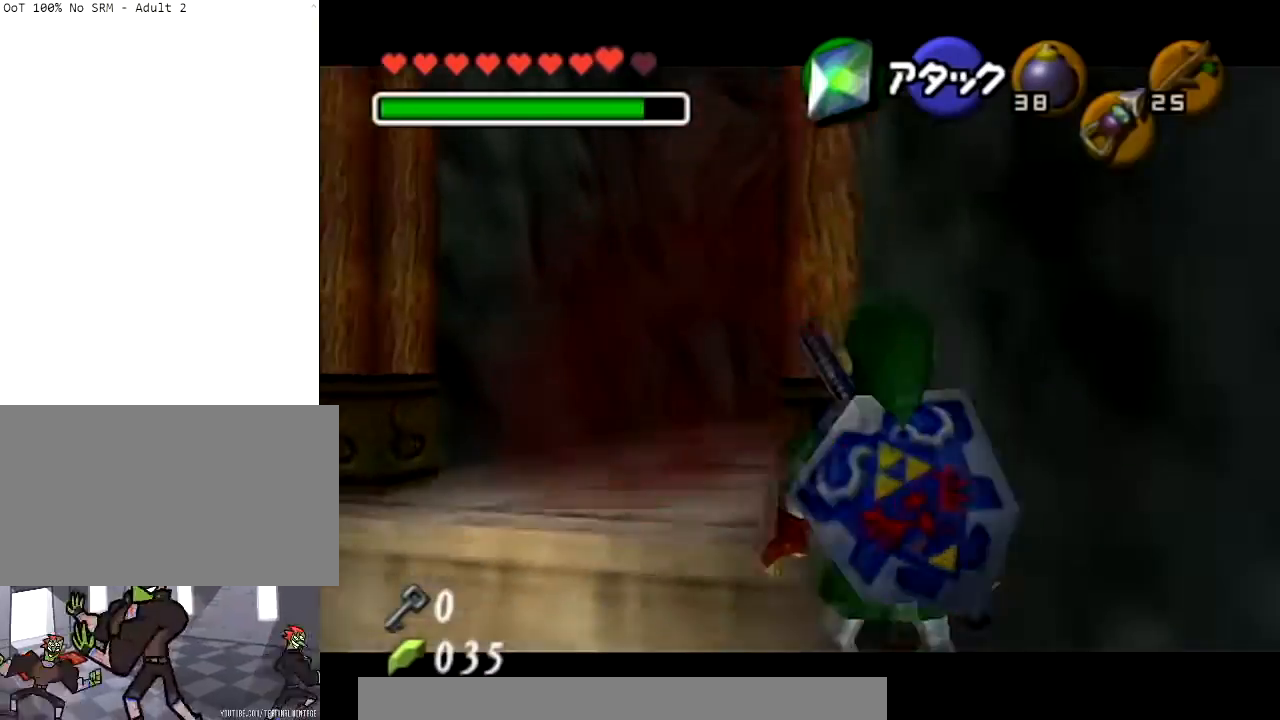
{"buttons": ["L1"], "left_stick": "down-right", "right_stick": "center", "events": [[367, "left_stick", "down-right"]]}
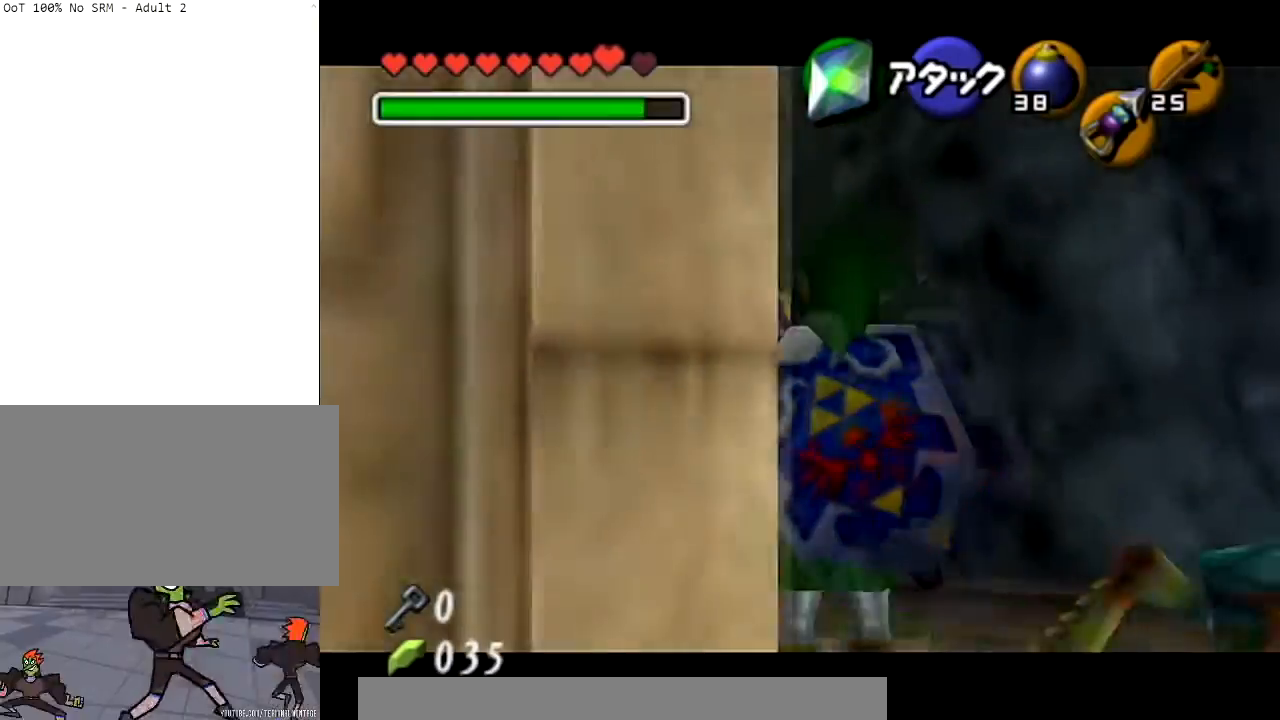
{"buttons": [], "left_stick": "down-right", "right_stick": "center", "events": [[401, "L1", "up"]]}
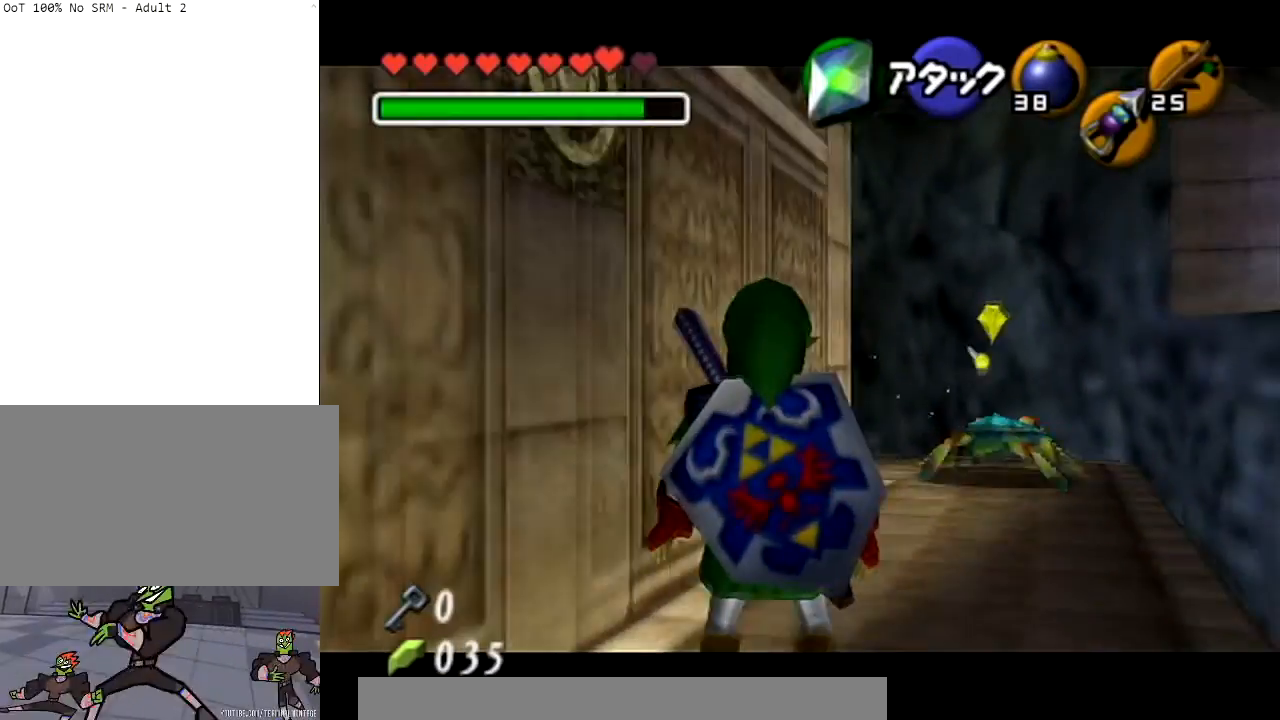
{"buttons": [], "left_stick": "down", "right_stick": "center", "events": [[66, "L1", "down"], [400, "L1", "up"], [433, "left_stick", "down"]]}
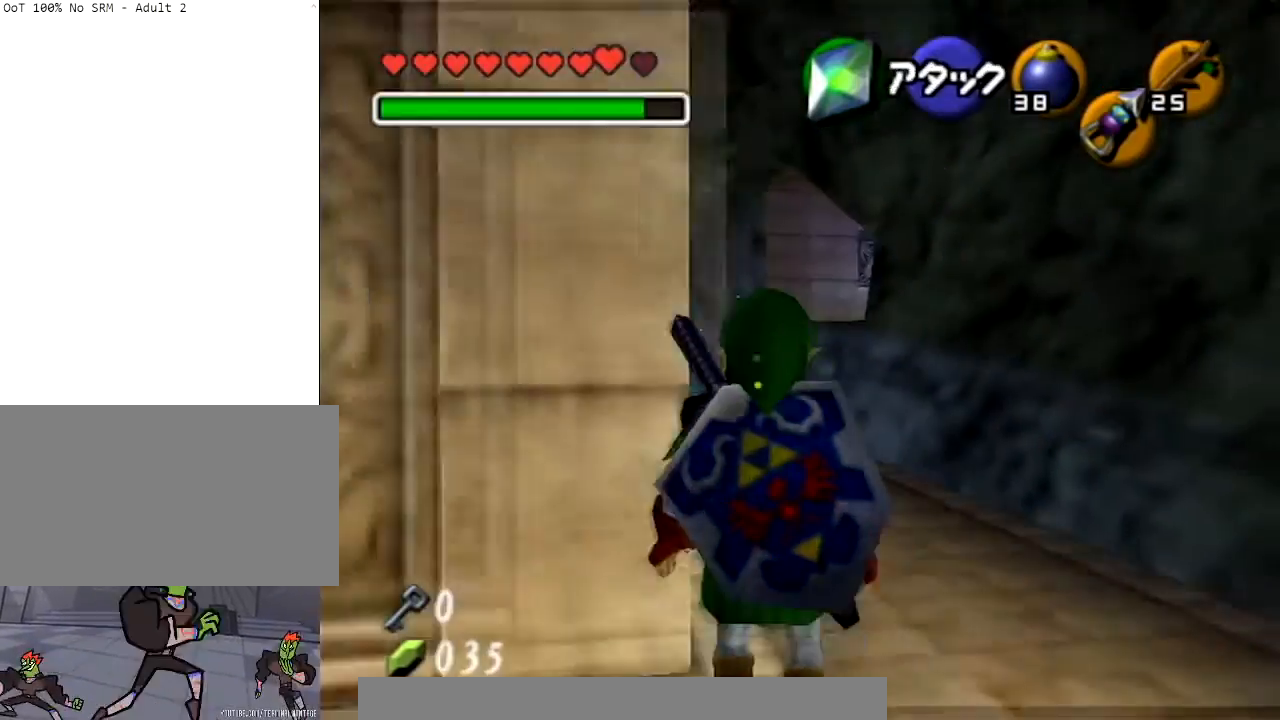
{"buttons": [], "left_stick": "down", "right_stick": "center", "events": []}
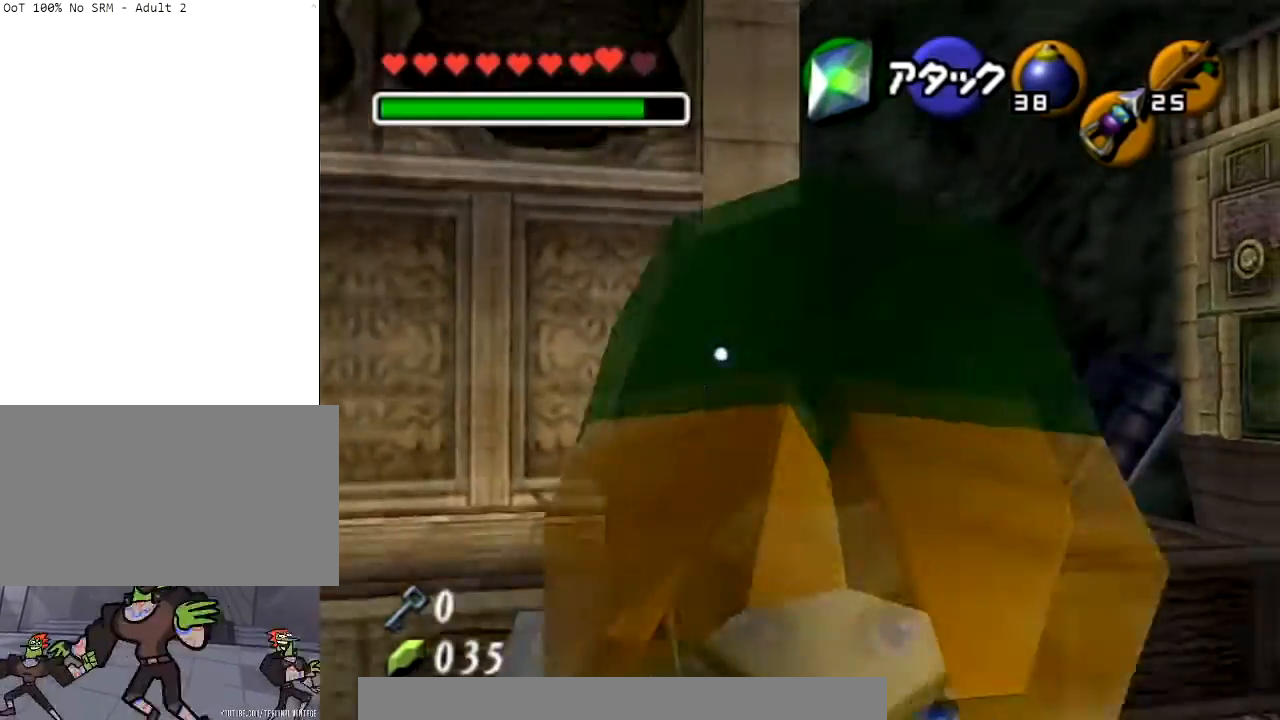
{"buttons": [], "left_stick": "down", "right_stick": "center", "events": []}
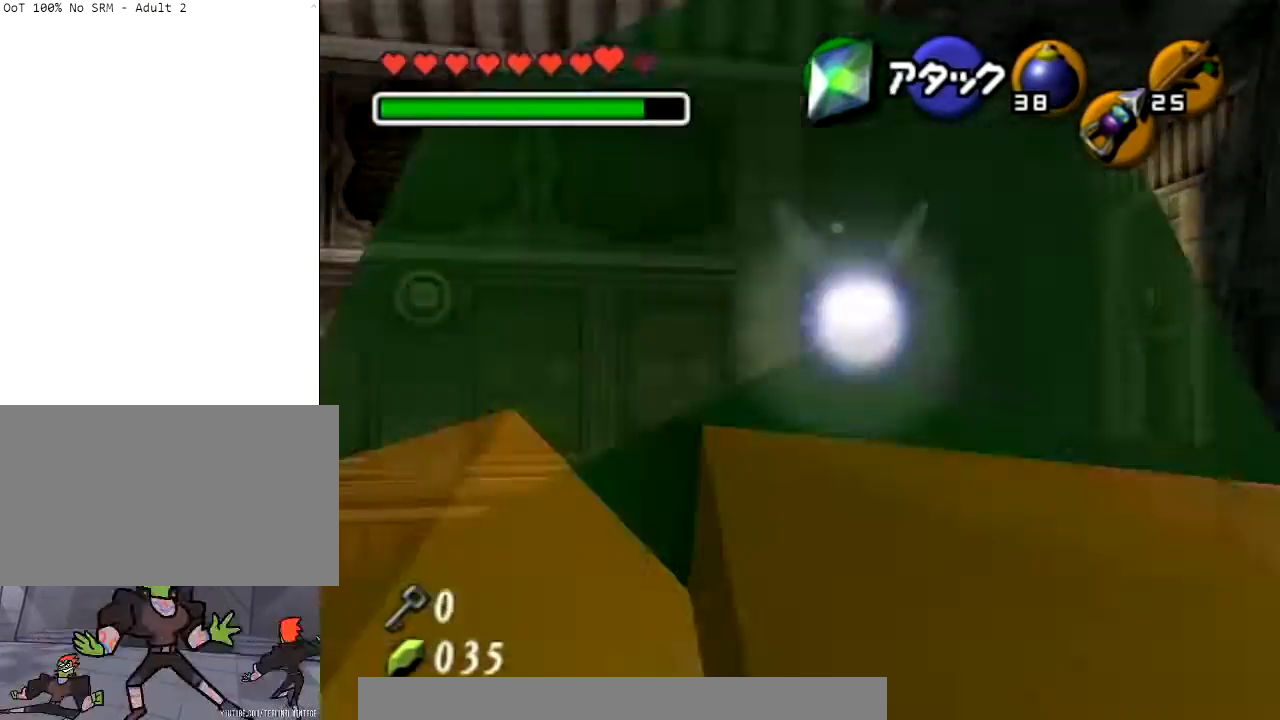
{"buttons": [], "left_stick": "center", "right_stick": "center", "events": [[467, "left_stick", "center"]]}
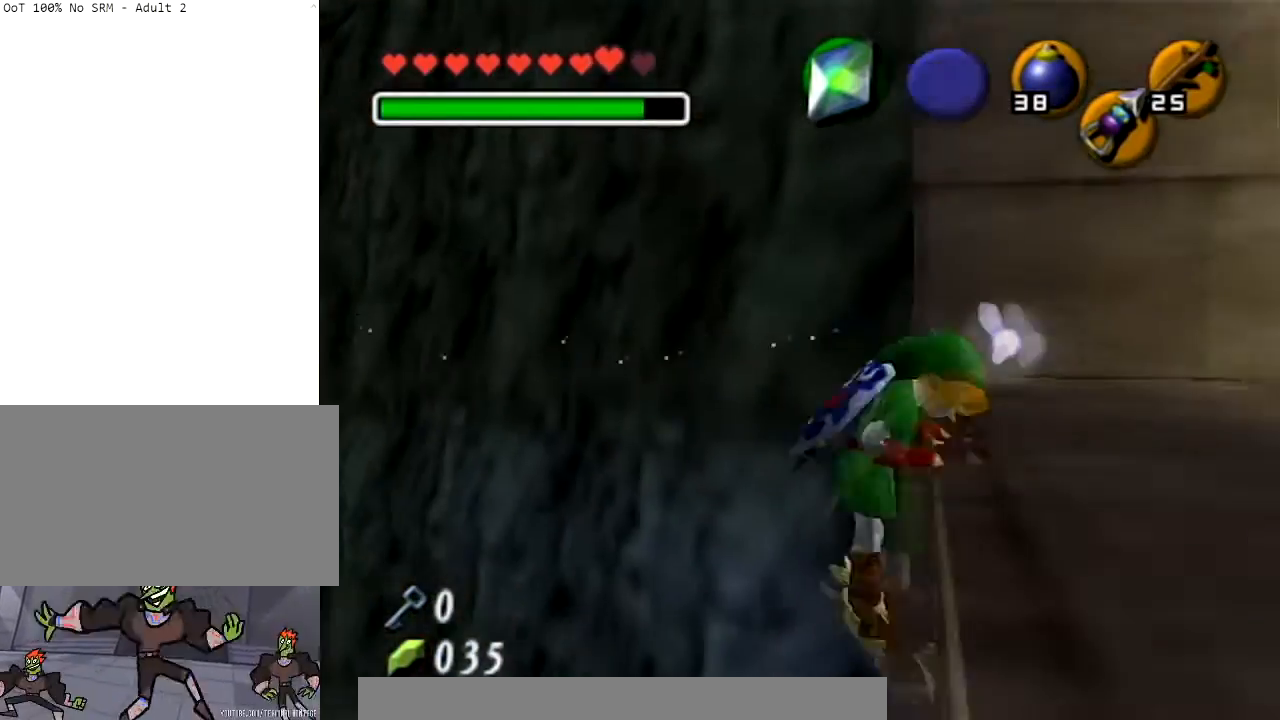
{"buttons": [], "left_stick": "center", "right_stick": "center", "events": []}
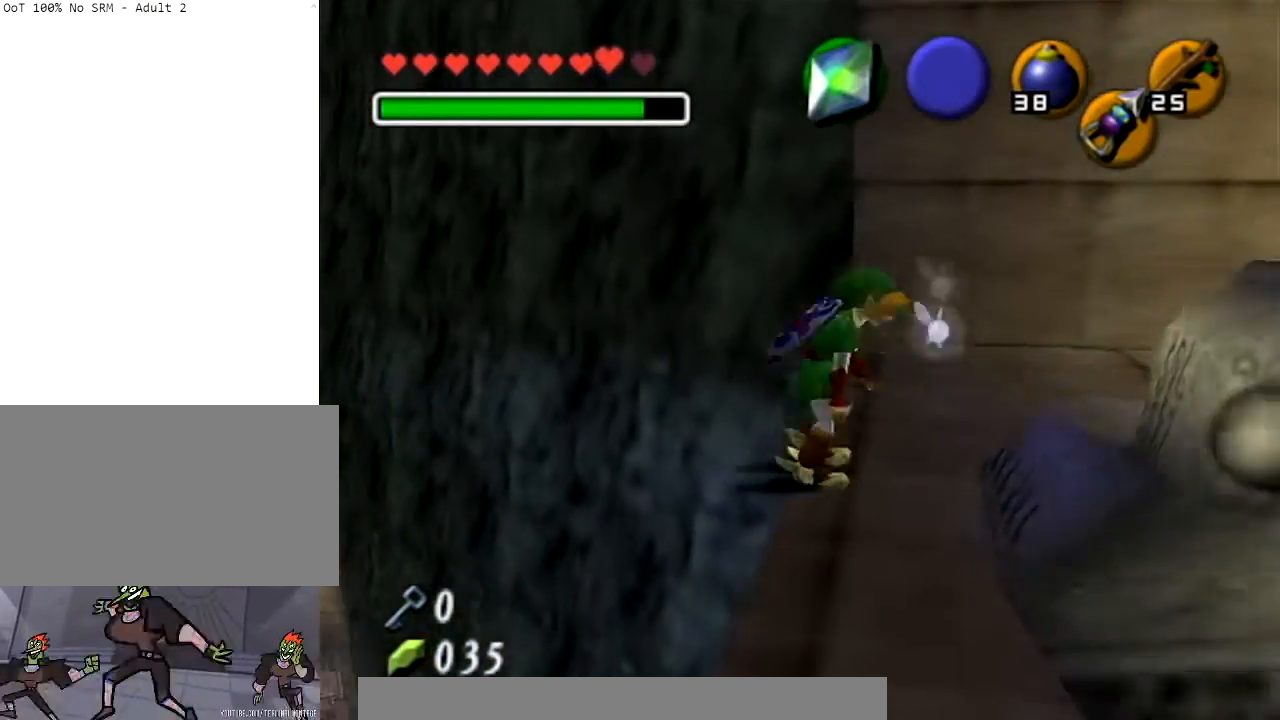
{"buttons": [], "left_stick": "center", "right_stick": "center", "events": [[167, "left_stick", "up-left"], [234, "left_stick", "center"]]}
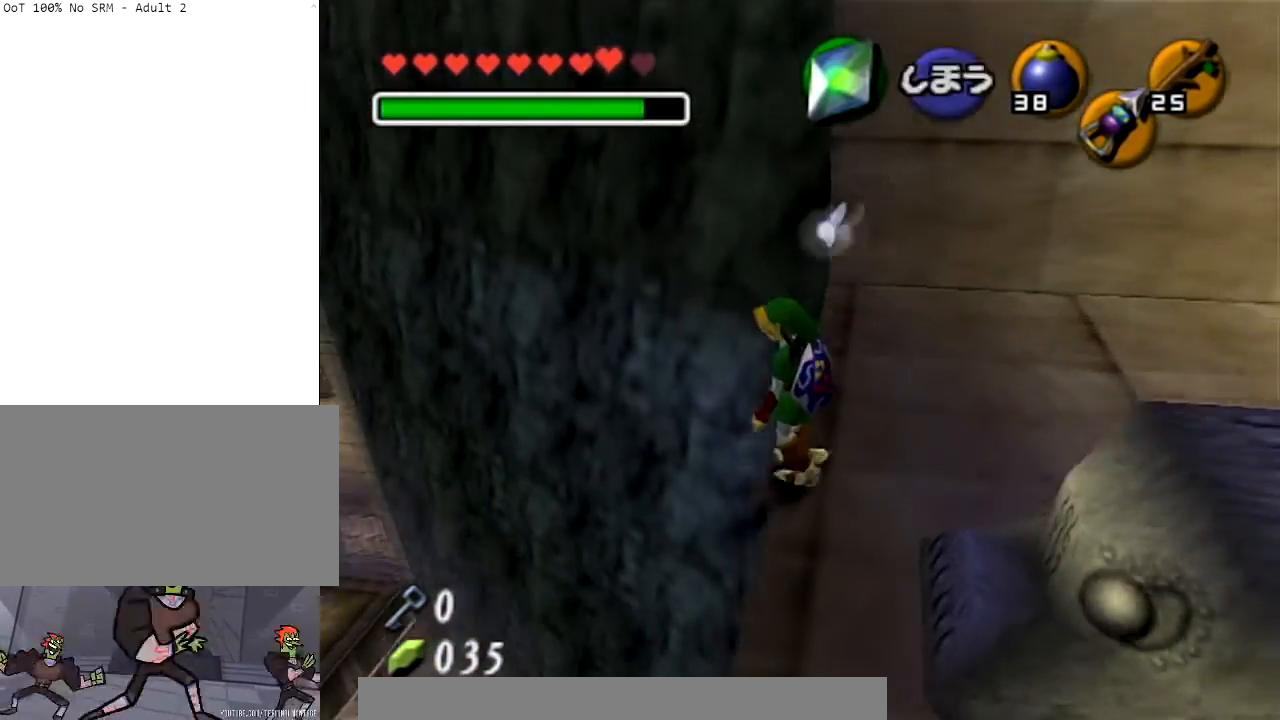
{"buttons": [], "left_stick": "center", "right_stick": "center", "events": [[133, "right_stick", "up-right"], [233, "right_stick", "center"]]}
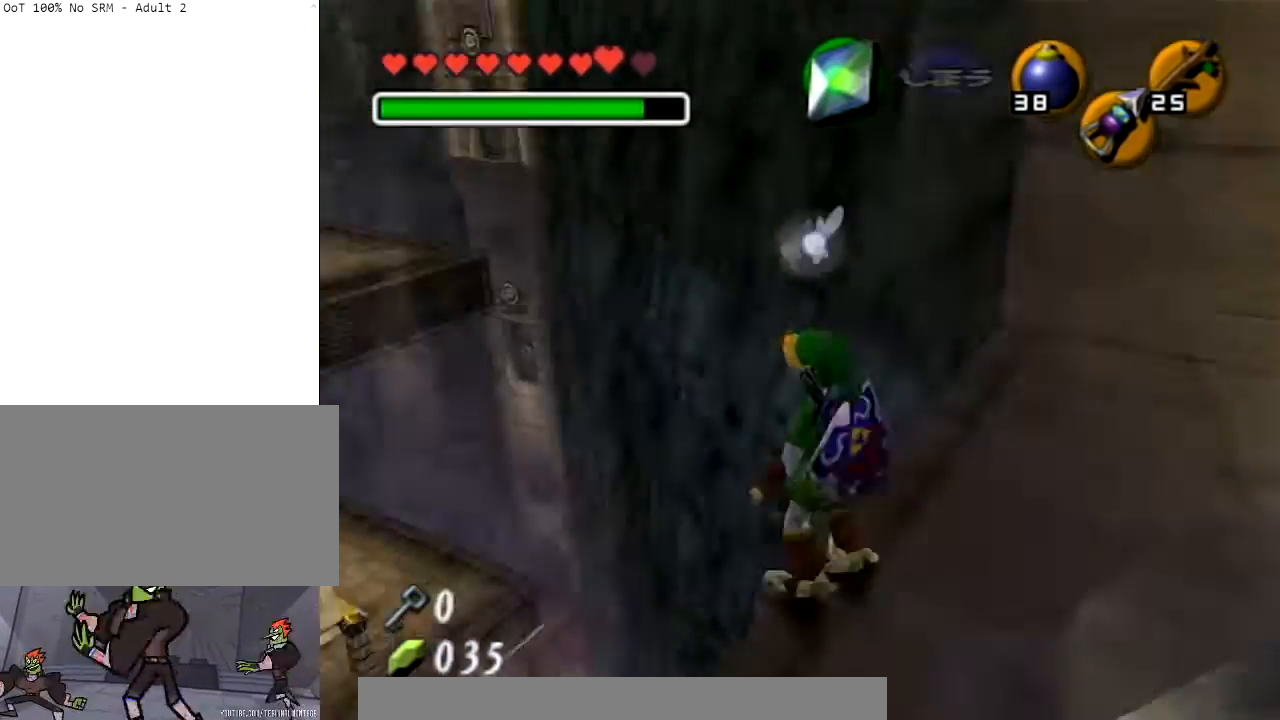
{"buttons": [], "left_stick": "center", "right_stick": "center", "events": [[300, "left_stick", "up"], [334, "Z", "down"], [434, "left_stick", "center"], [501, "Z", "up"]]}
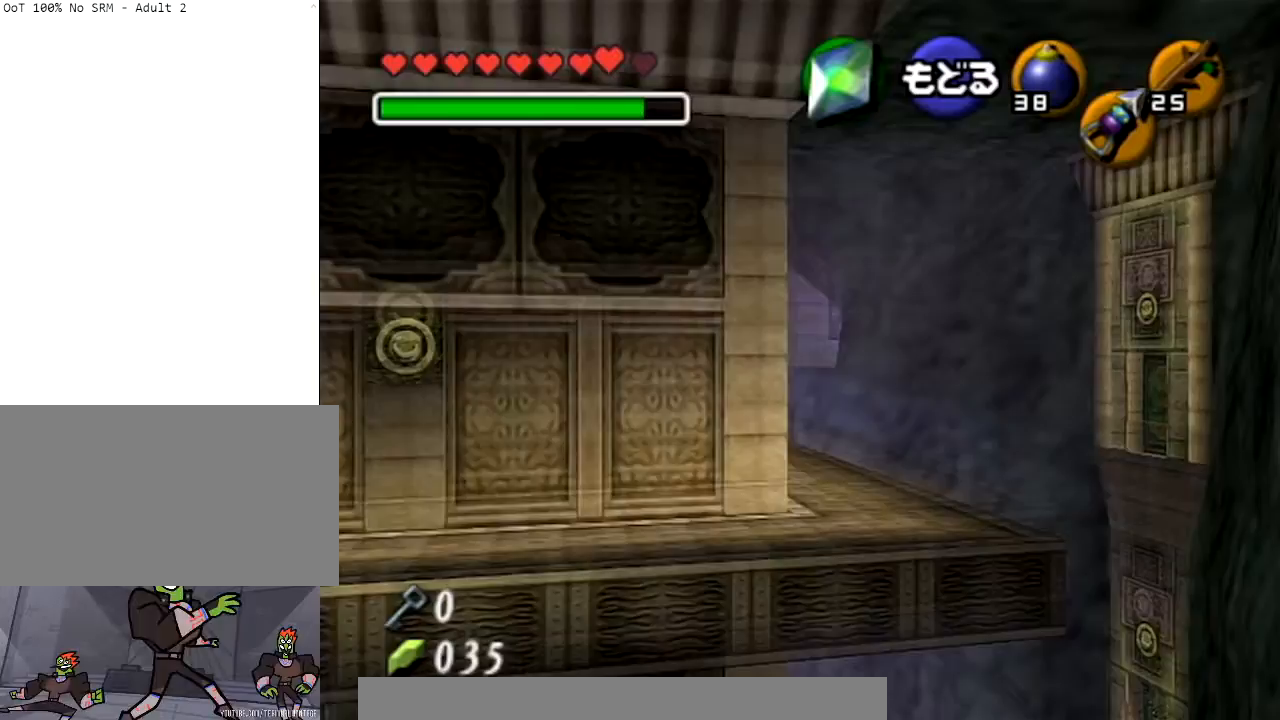
{"buttons": ["Z"], "left_stick": "center", "right_stick": "center", "events": [[433, "Z", "down"]]}
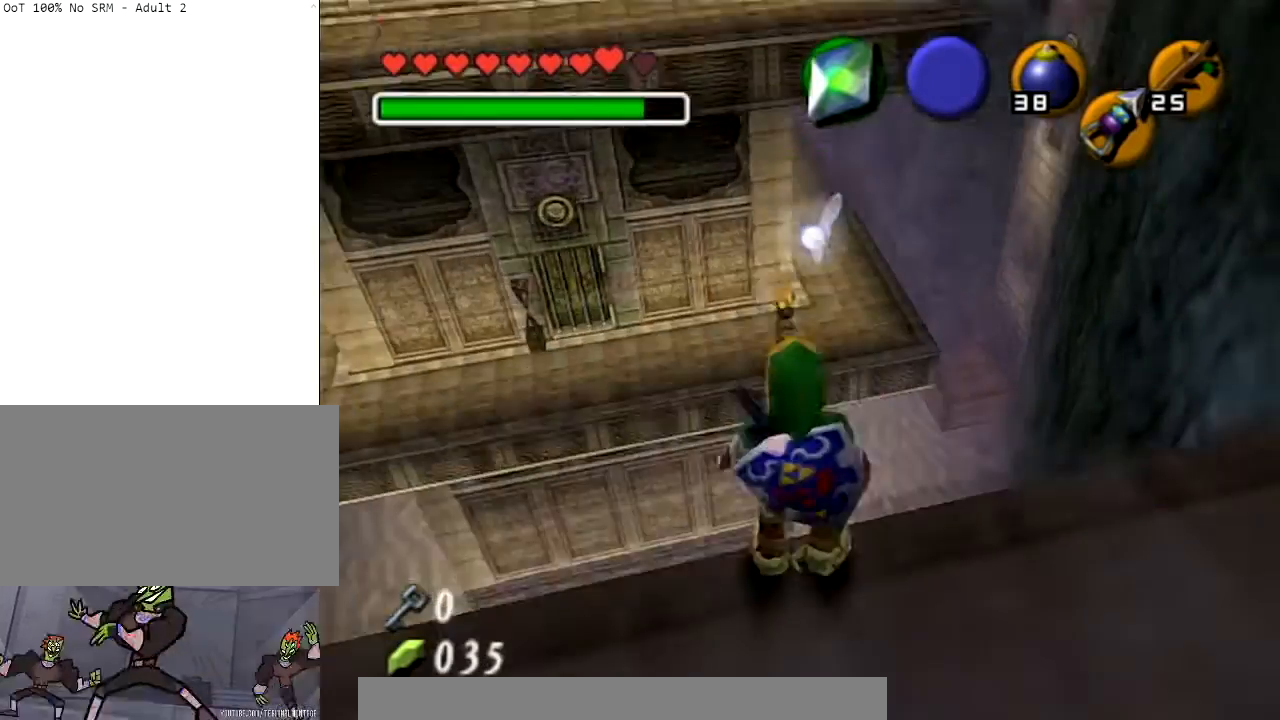
{"buttons": [], "left_stick": "center", "right_stick": "center", "events": [[100, "Z", "up"]]}
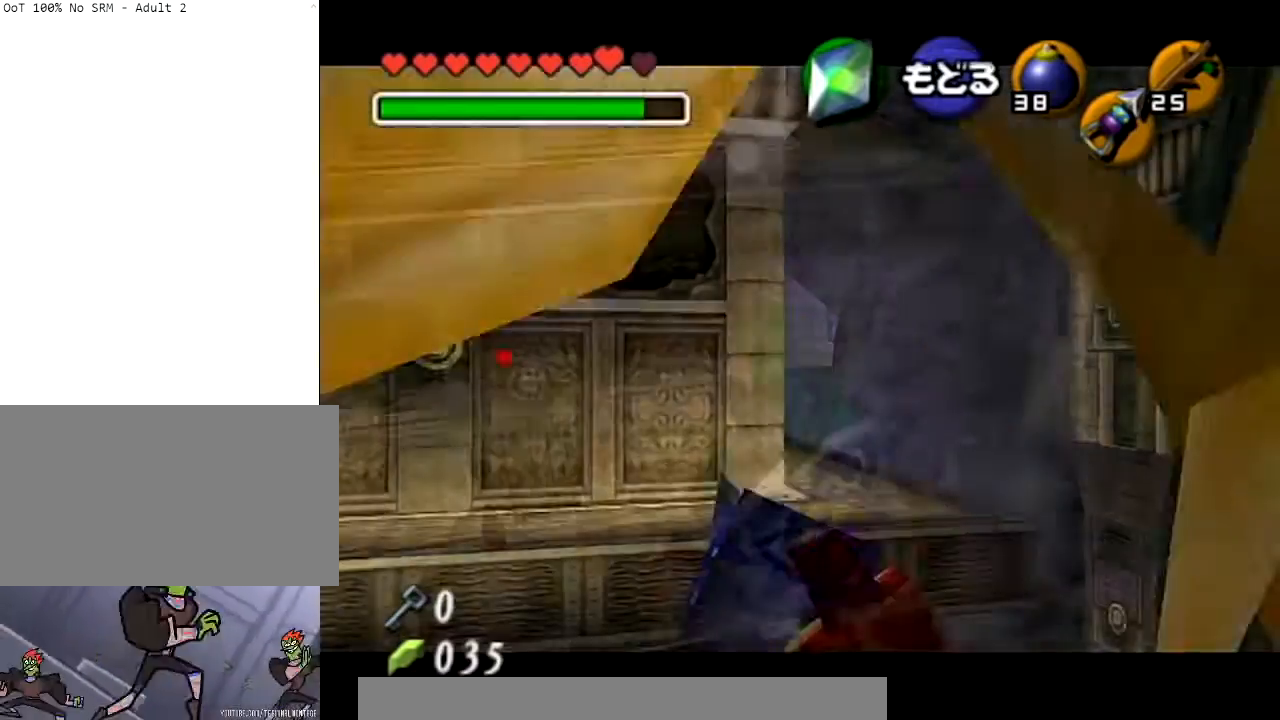
{"buttons": [], "left_stick": "up", "right_stick": "center", "events": [[33, "left_stick", "up"]]}